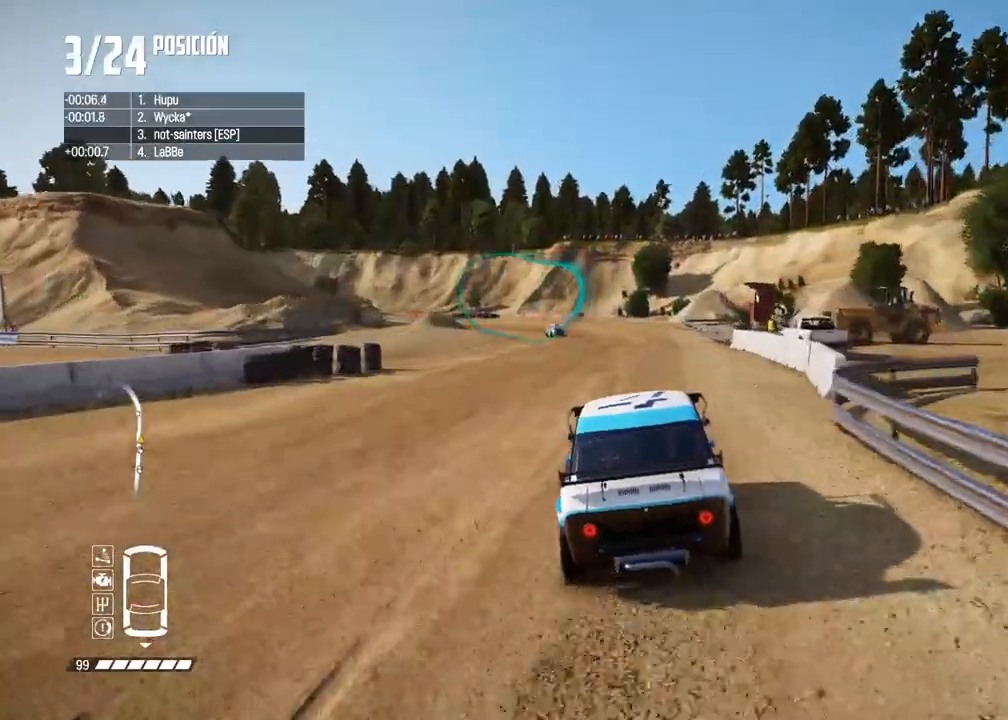
Gameplay with a controller (Xbox layout); each line is a JSON object with the inputs held at the frame after it. "events" lists button and stick changes between this image and that frame as [ms after this image, input, new state], when the widget could be followed in between. Not read: L3.
{"buttons": ["R2"], "left_stick": "left", "right_stick": "center", "events": [[267, "left_stick", "left"]]}
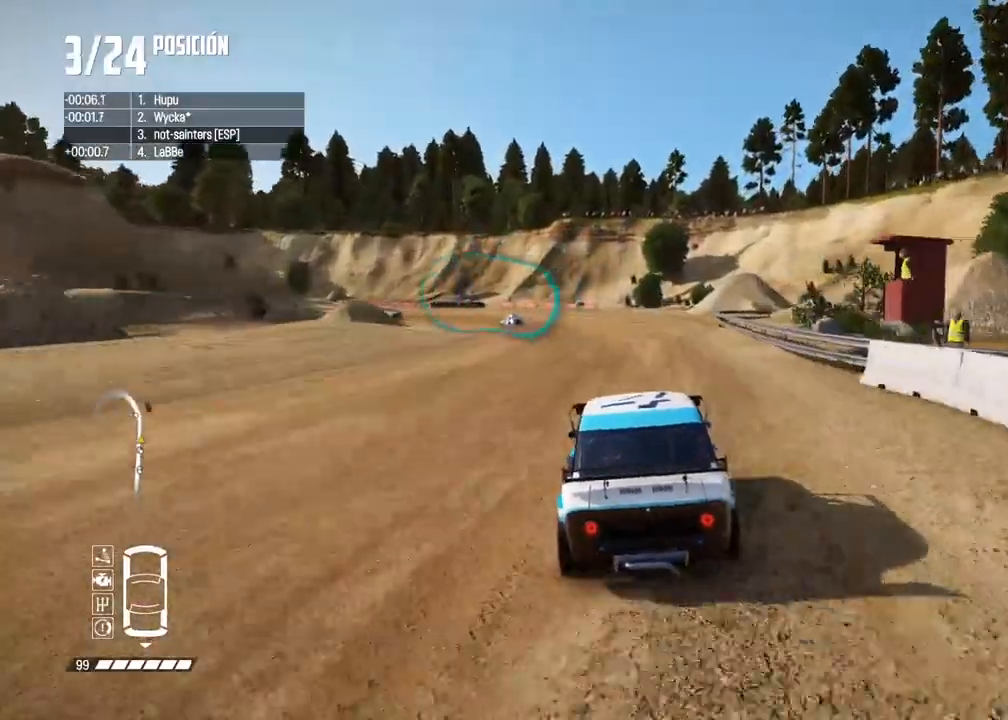
{"buttons": [], "left_stick": "left", "right_stick": "center", "events": [[50, "R2", "up"], [250, "left_stick", "center"], [367, "left_stick", "left"]]}
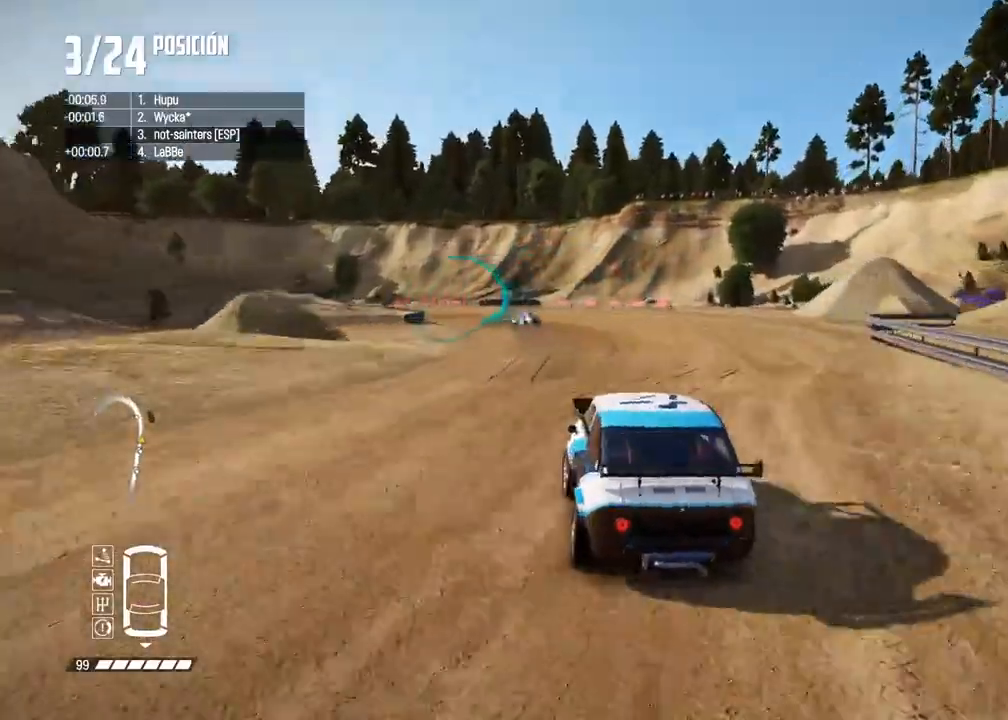
{"buttons": ["X", "L2"], "left_stick": "left", "right_stick": "center", "events": [[200, "left_stick", "down-left"], [267, "right_stick", "up"], [300, "X", "down"], [400, "L2", "down"], [400, "left_stick", "left"], [467, "right_stick", "center"]]}
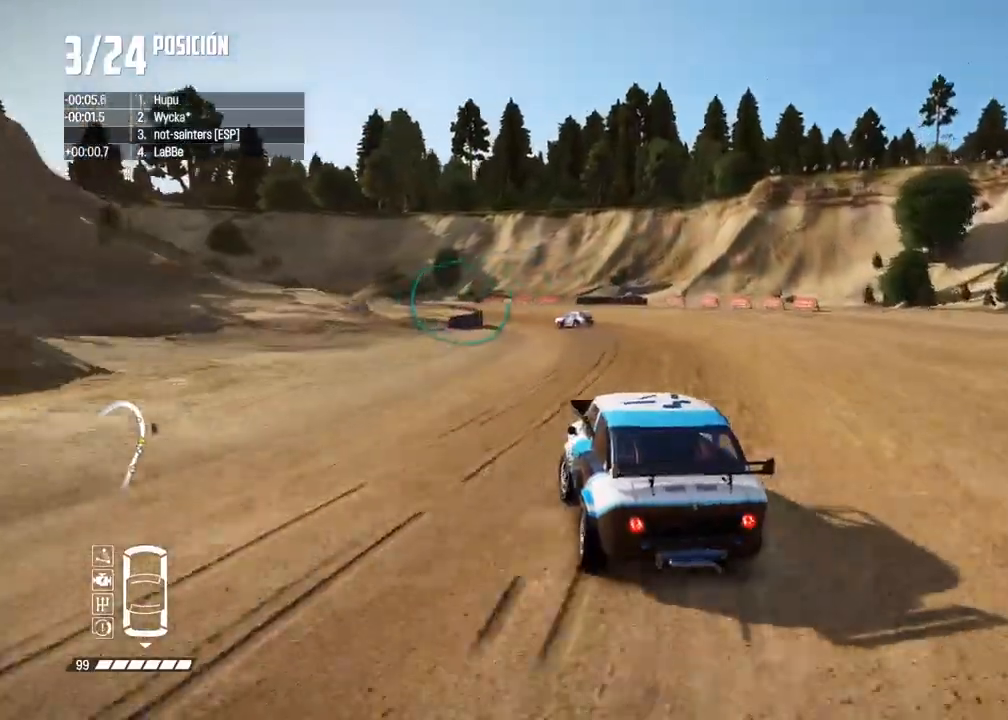
{"buttons": ["X"], "left_stick": "center", "right_stick": "center", "events": [[17, "left_stick", "center"], [183, "left_stick", "left"], [200, "right_stick", "up"], [283, "L2", "up"], [333, "left_stick", "center"], [367, "right_stick", "down"], [483, "right_stick", "center"]]}
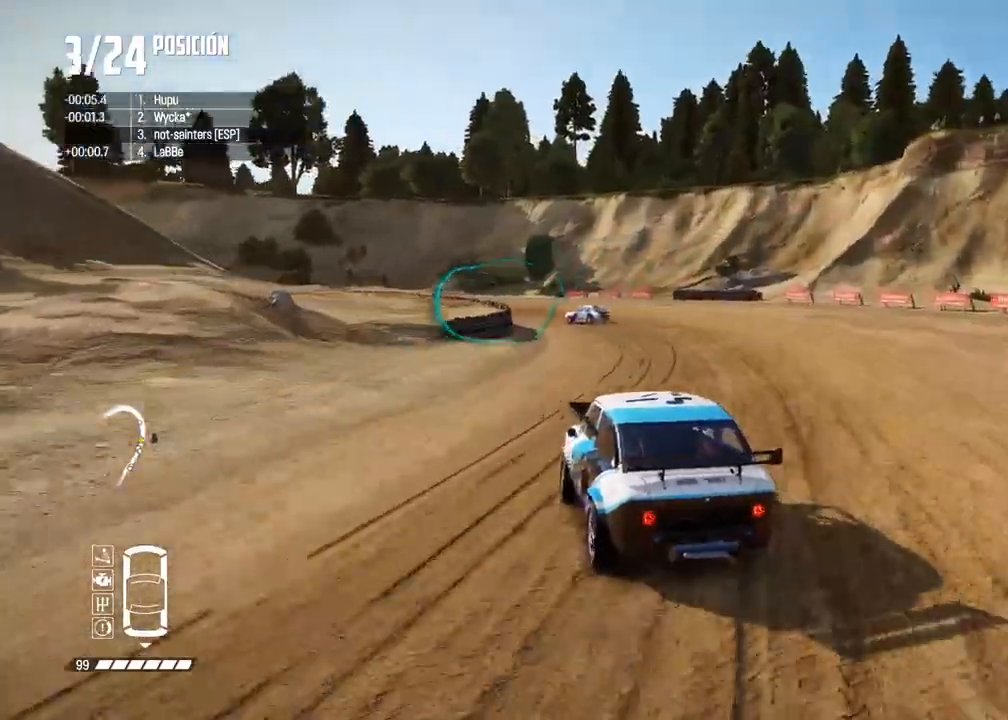
{"buttons": ["X"], "left_stick": "left", "right_stick": "center", "events": [[150, "left_stick", "left"], [167, "L2", "down"], [283, "L2", "up"], [317, "left_stick", "center"], [483, "left_stick", "left"]]}
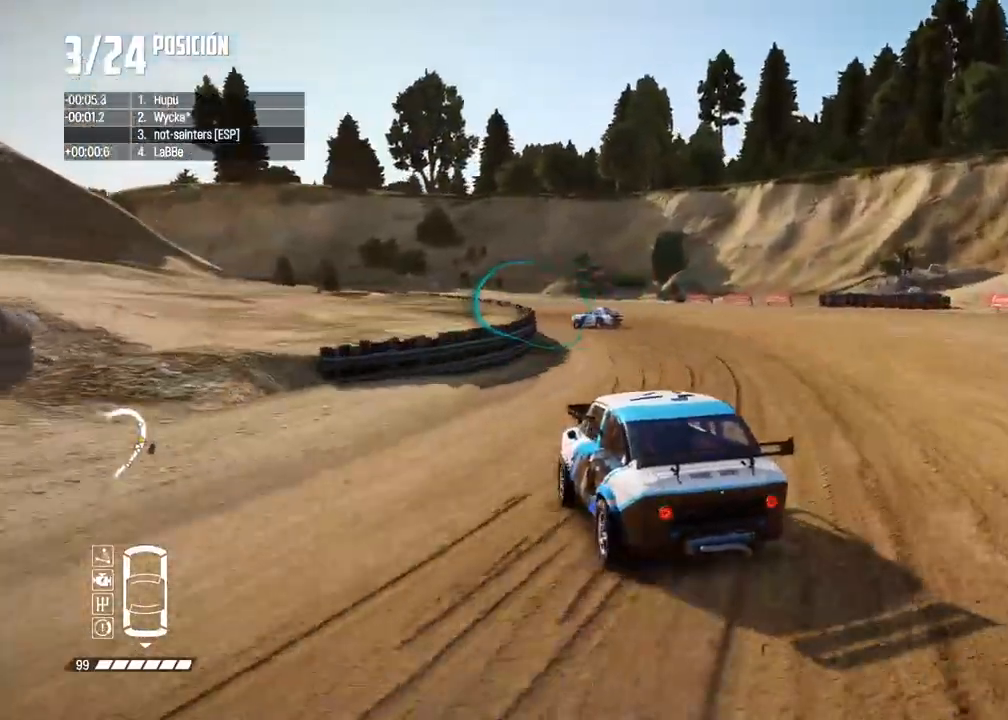
{"buttons": ["X"], "left_stick": "left", "right_stick": "center", "events": [[83, "R2", "down"], [100, "left_stick", "center"], [150, "R2", "up"], [183, "left_stick", "left"], [250, "R2", "down"], [333, "R2", "up"], [333, "left_stick", "center"], [400, "R2", "down"], [400, "left_stick", "left"], [500, "R2", "up"]]}
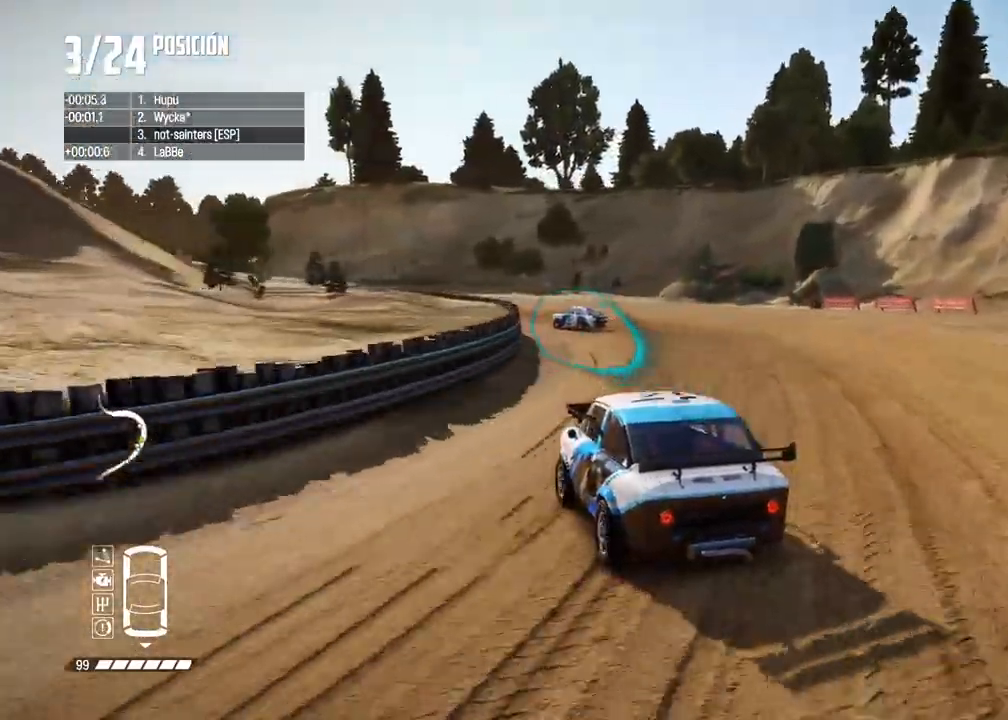
{"buttons": ["R2"], "left_stick": "center", "right_stick": "center", "events": [[33, "R2", "down"], [50, "left_stick", "center"], [133, "X", "up"], [183, "left_stick", "left"], [333, "left_stick", "center"], [400, "left_stick", "left"], [483, "left_stick", "center"]]}
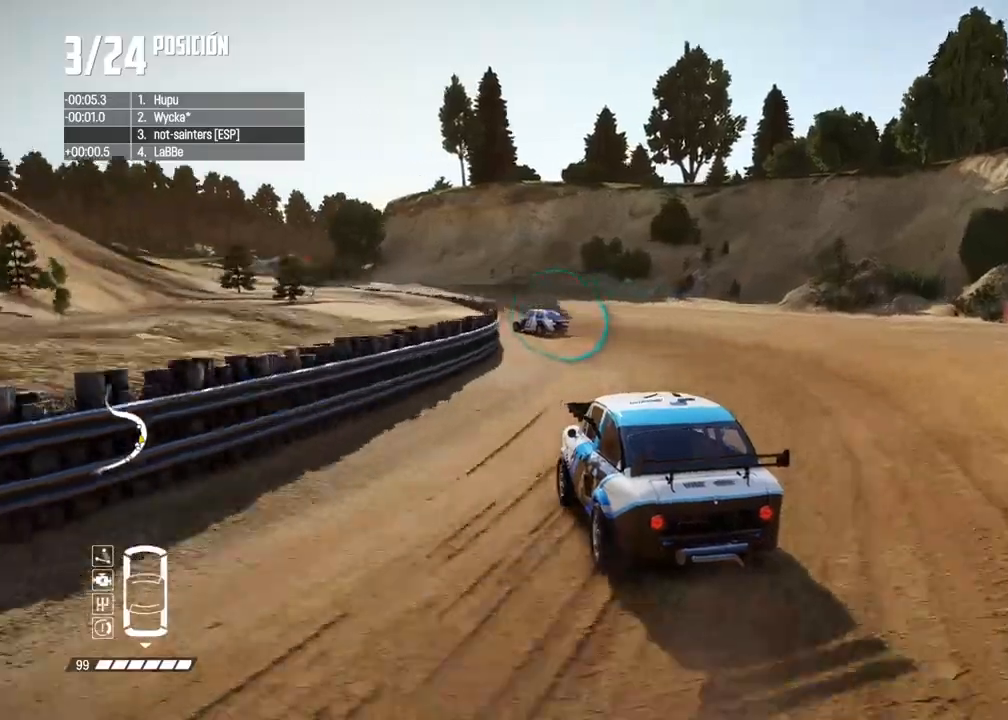
{"buttons": ["R2"], "left_stick": "left", "right_stick": "center", "events": [[133, "left_stick", "left"], [267, "left_stick", "center"], [333, "left_stick", "left"]]}
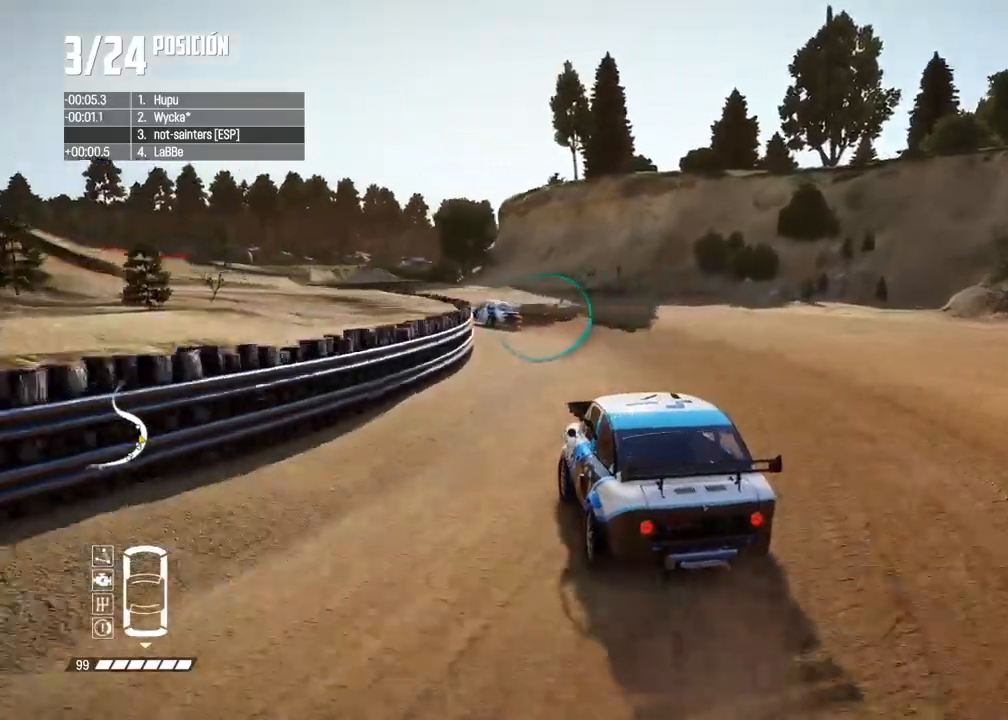
{"buttons": ["R2"], "left_stick": "center", "right_stick": "center", "events": [[17, "left_stick", "center"]]}
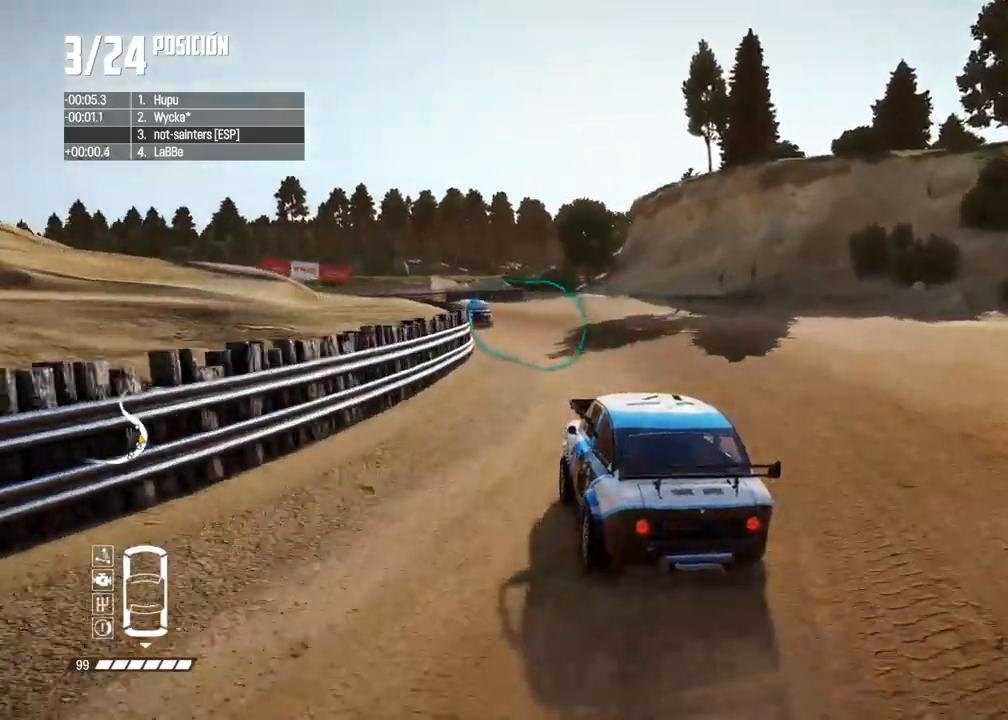
{"buttons": ["R2"], "left_stick": "center", "right_stick": "center", "events": [[183, "left_stick", "left"], [317, "left_stick", "center"]]}
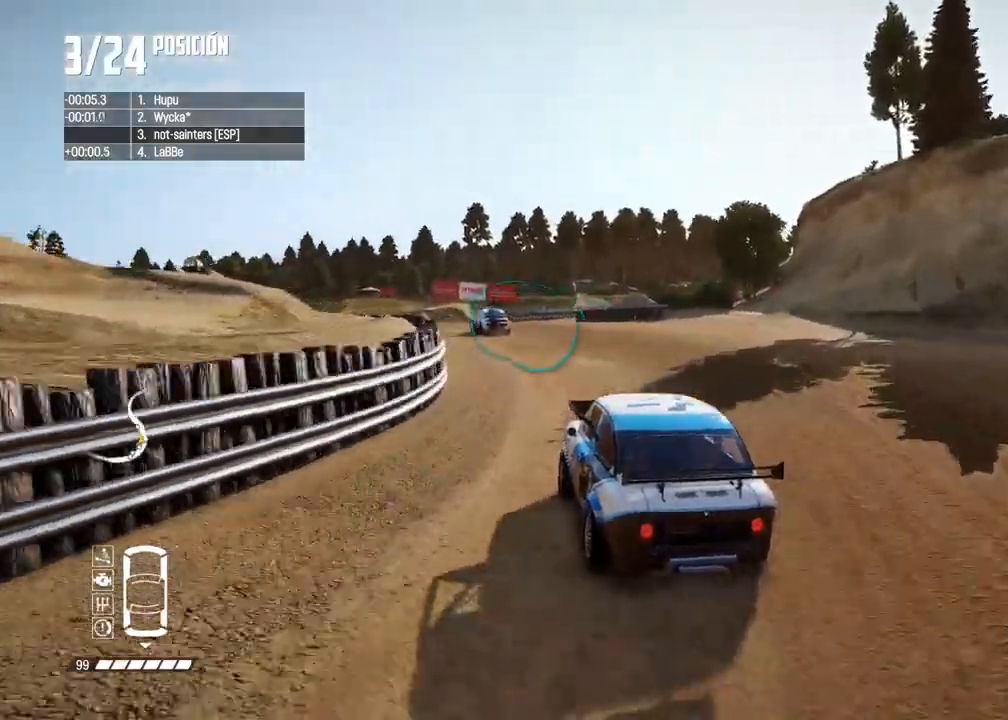
{"buttons": ["R2"], "left_stick": "center", "right_stick": "center", "events": [[17, "left_stick", "right"], [150, "left_stick", "center"], [233, "left_stick", "left"], [433, "left_stick", "center"]]}
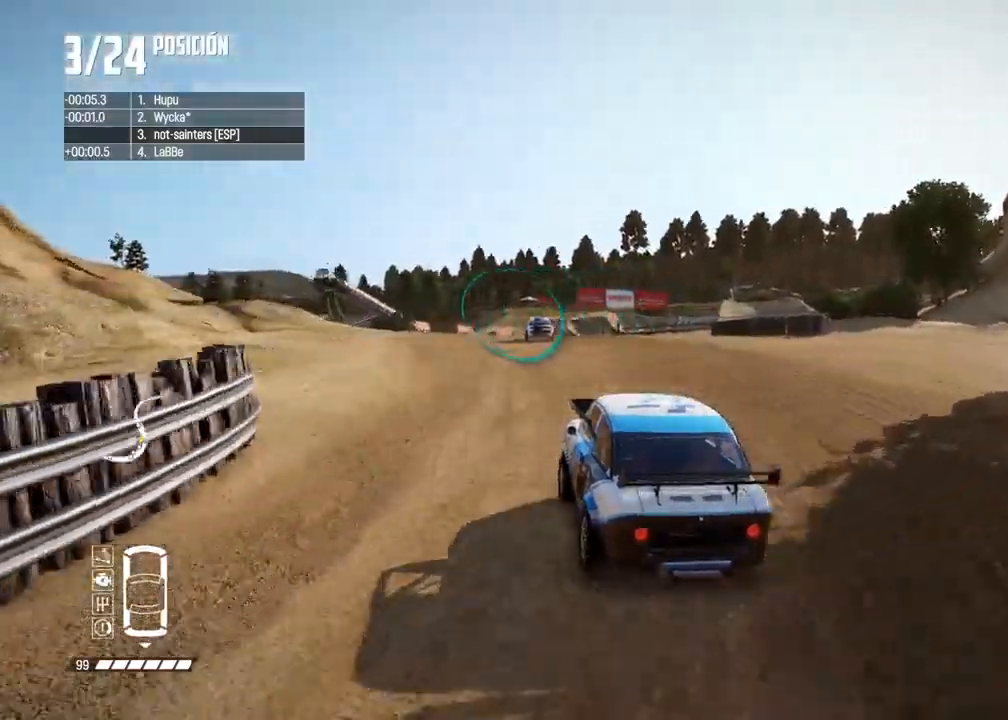
{"buttons": ["R2"], "left_stick": "center", "right_stick": "center", "events": [[67, "left_stick", "right"], [233, "left_stick", "center"], [283, "left_stick", "right"], [433, "left_stick", "center"]]}
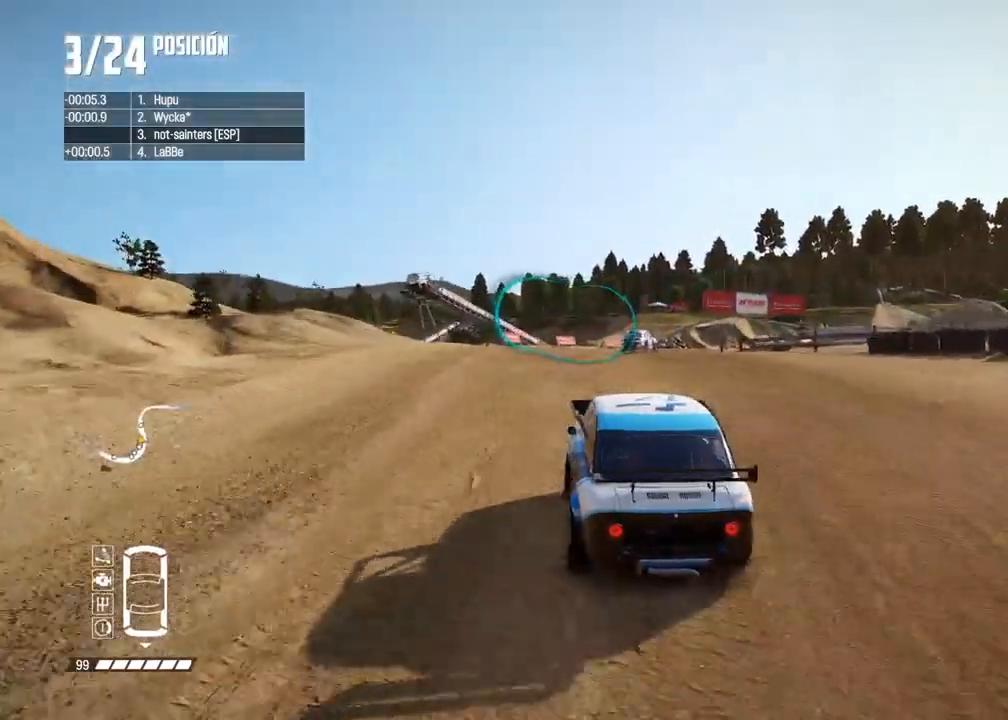
{"buttons": ["R2"], "left_stick": "right", "right_stick": "center", "events": [[250, "left_stick", "right"], [383, "left_stick", "center"], [450, "left_stick", "right"]]}
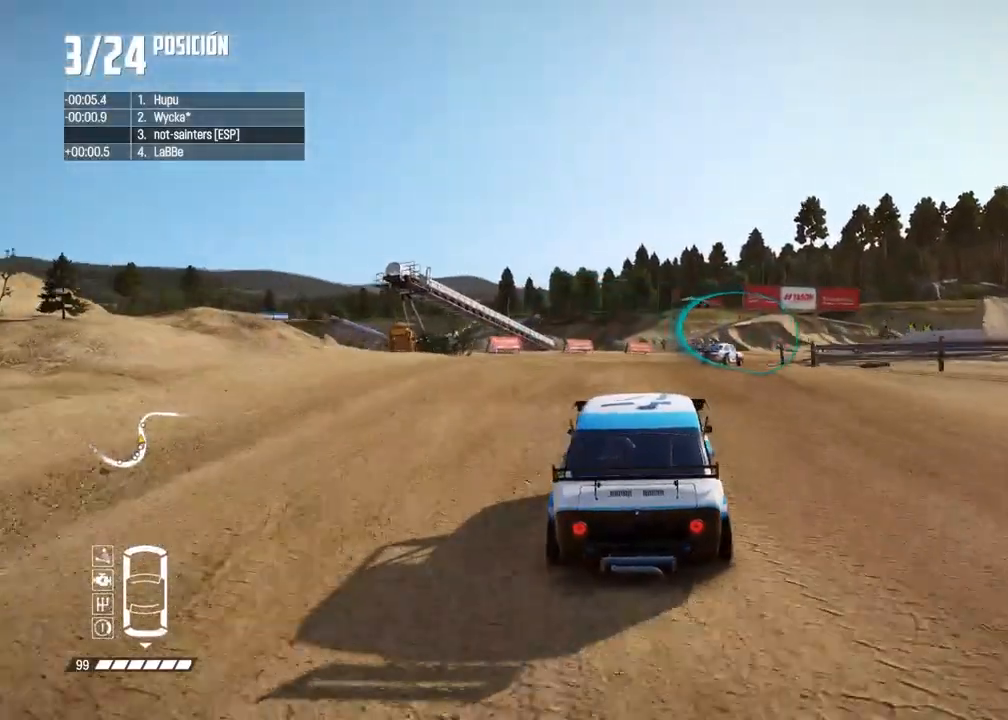
{"buttons": ["R2"], "left_stick": "right", "right_stick": "center", "events": []}
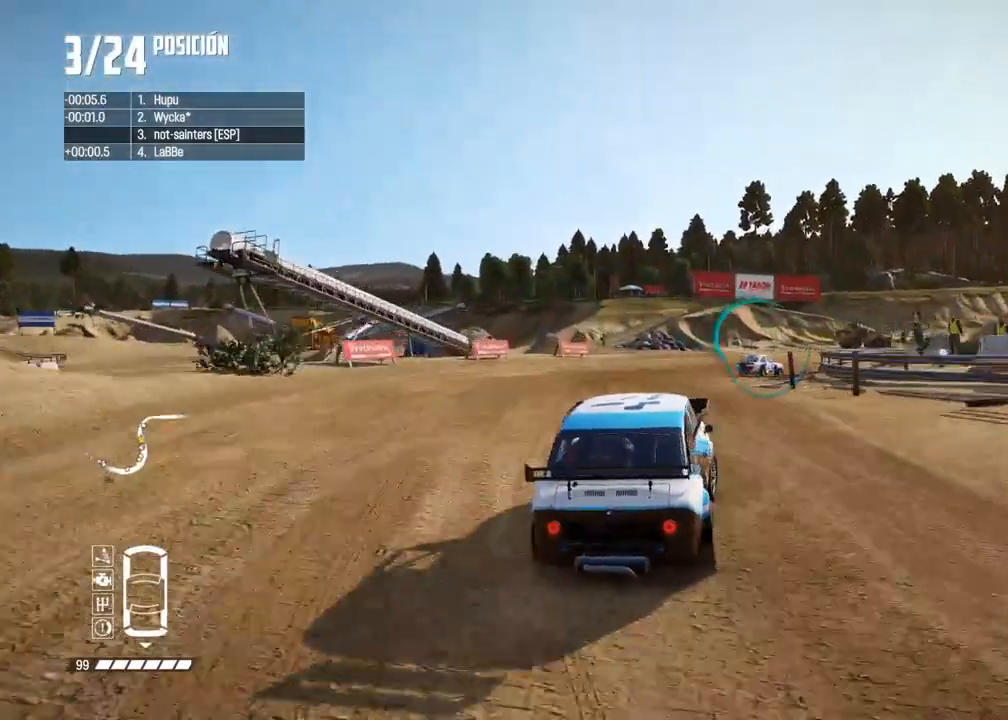
{"buttons": ["R2"], "left_stick": "center", "right_stick": "center", "events": [[150, "left_stick", "center"], [267, "R2", "up"], [267, "left_stick", "right"], [400, "left_stick", "center"], [433, "R2", "down"]]}
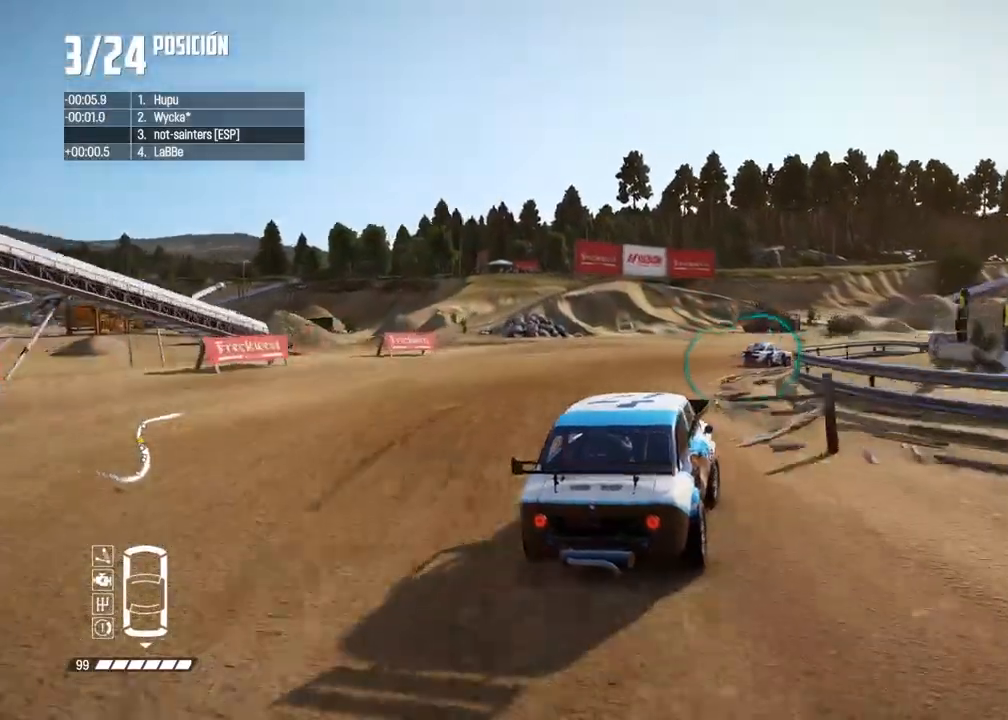
{"buttons": ["R2"], "left_stick": "center", "right_stick": "center", "events": [[67, "left_stick", "right"], [200, "left_stick", "center"], [333, "left_stick", "right"], [500, "left_stick", "center"]]}
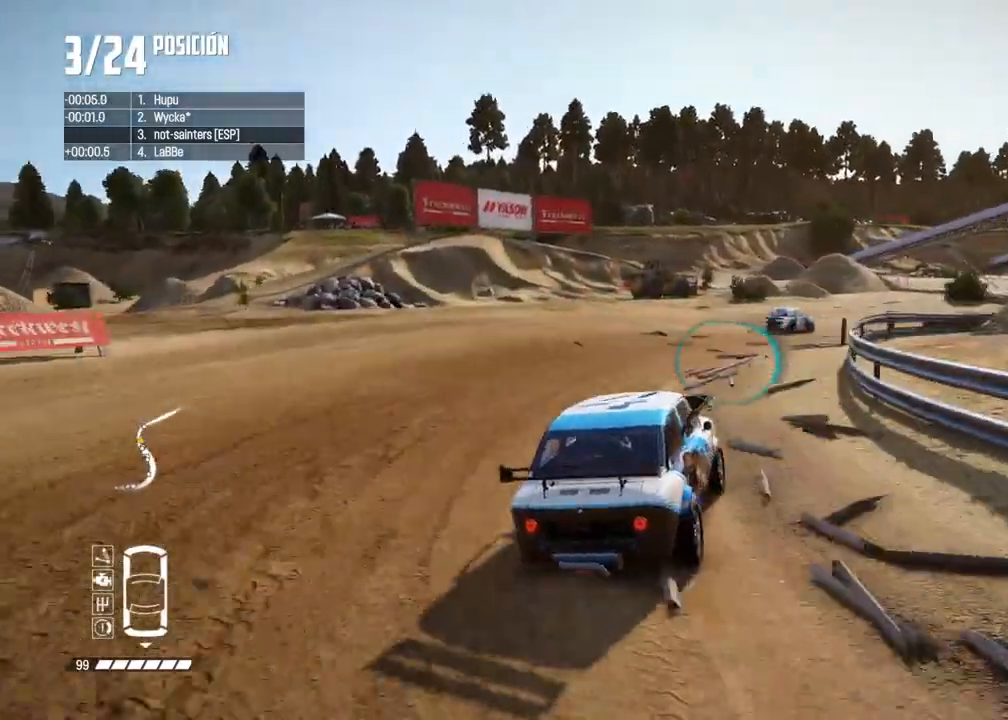
{"buttons": ["R2"], "left_stick": "right", "right_stick": "center", "events": [[433, "left_stick", "right"]]}
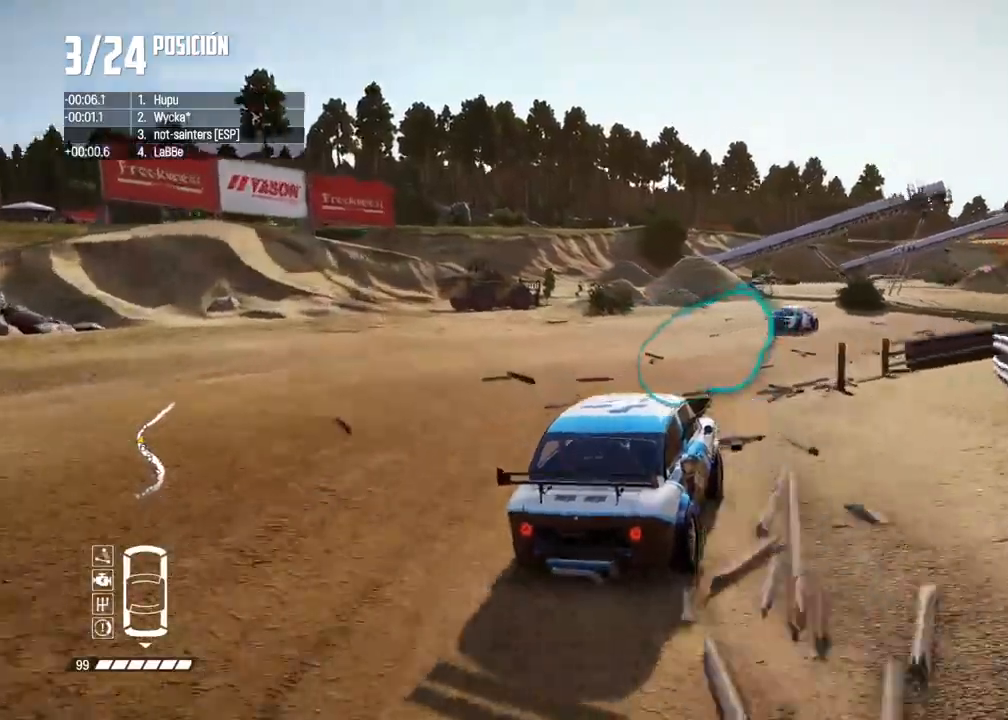
{"buttons": ["R2"], "left_stick": "center", "right_stick": "center", "events": [[50, "left_stick", "center"], [150, "left_stick", "right"], [267, "left_stick", "center"], [317, "R2", "up"], [350, "R2", "down"], [367, "left_stick", "right"], [483, "left_stick", "center"]]}
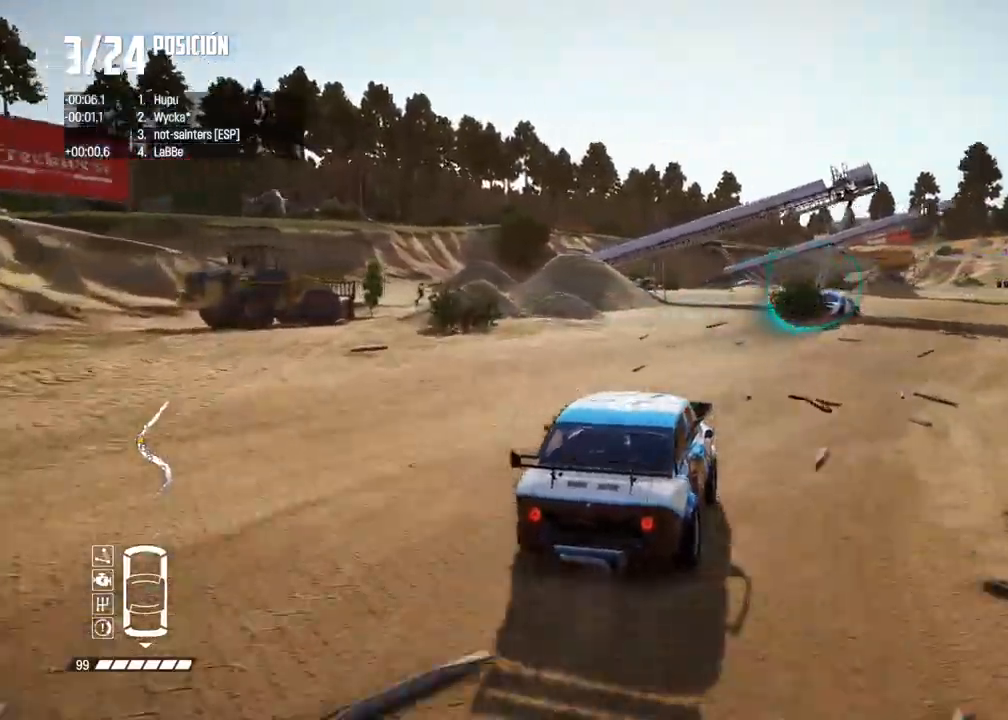
{"buttons": ["R2"], "left_stick": "right", "right_stick": "center", "events": [[67, "left_stick", "right"], [200, "left_stick", "center"], [300, "left_stick", "right"], [400, "left_stick", "center"], [467, "left_stick", "right"]]}
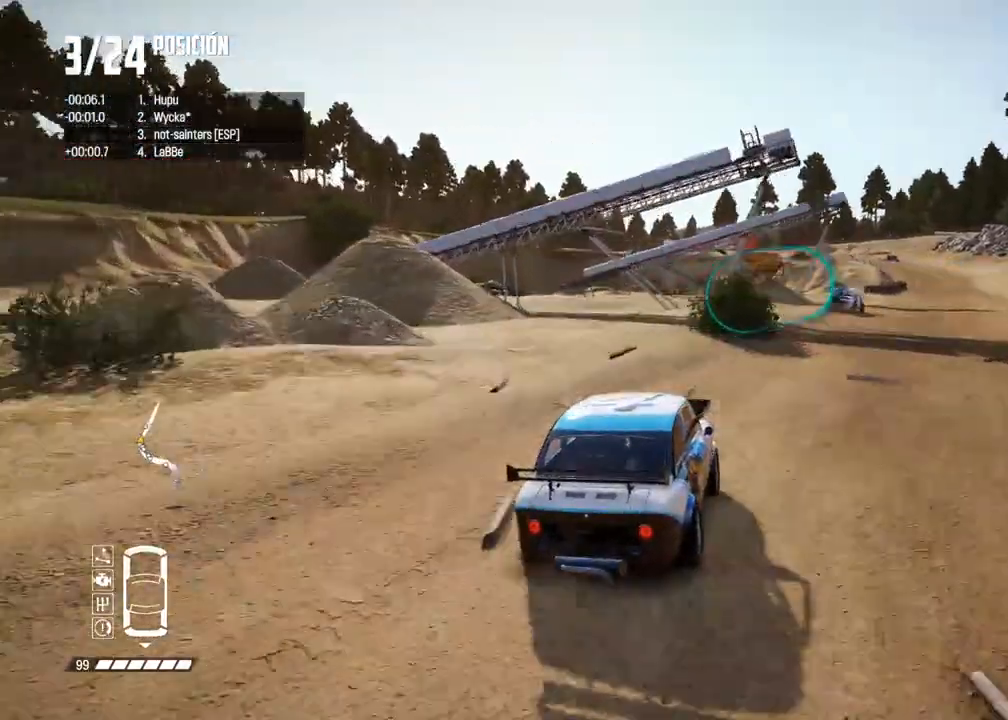
{"buttons": ["R2"], "left_stick": "right", "right_stick": "center", "events": [[83, "left_stick", "center"], [183, "left_stick", "right"], [300, "left_stick", "center"], [417, "left_stick", "right"]]}
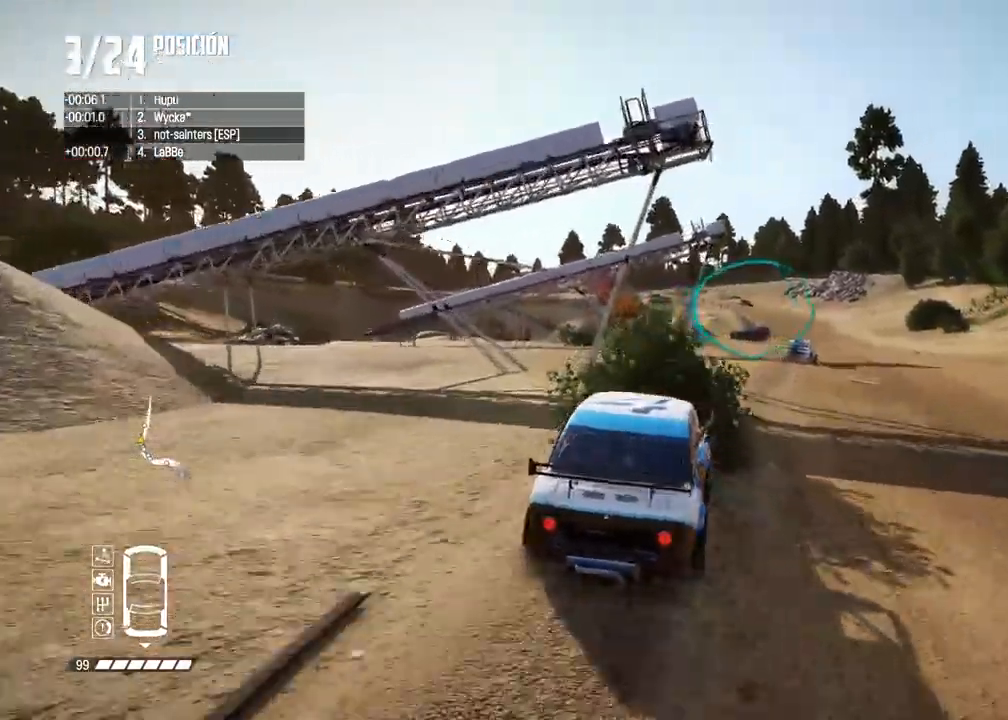
{"buttons": ["R2"], "left_stick": "center", "right_stick": "center", "events": [[50, "left_stick", "center"], [117, "left_stick", "right"], [233, "left_stick", "center"], [300, "left_stick", "right"], [417, "left_stick", "center"]]}
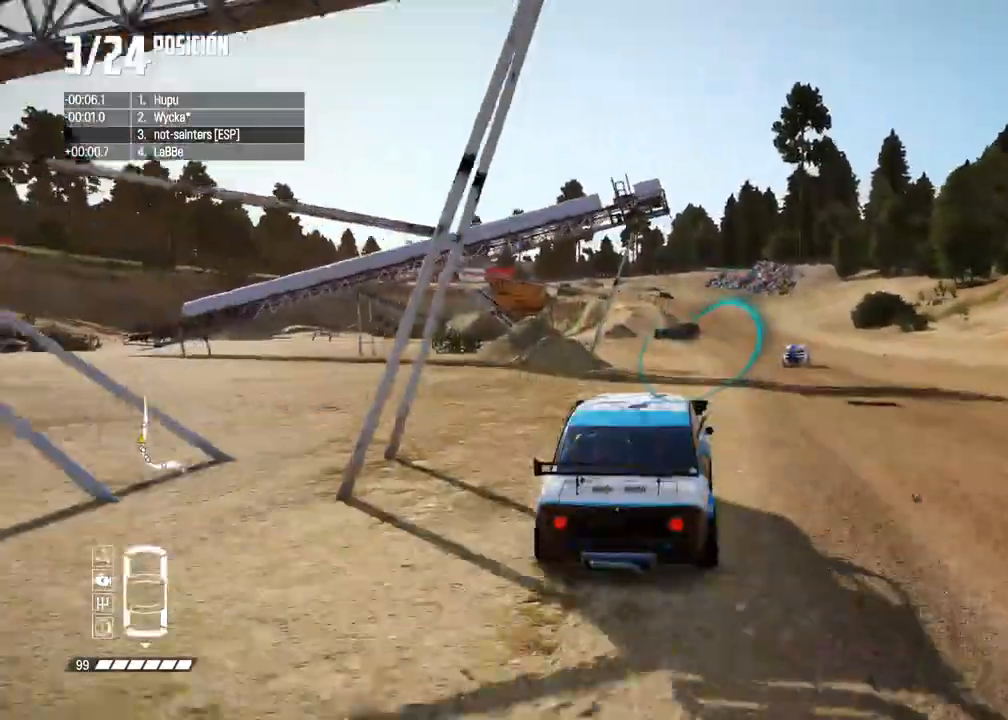
{"buttons": ["R2"], "left_stick": "right", "right_stick": "center", "events": [[50, "right_stick", "up"], [67, "R1", "down"], [117, "R1", "up"], [133, "right_stick", "down"], [167, "left_stick", "right"], [183, "right_stick", "center"], [317, "left_stick", "center"], [433, "left_stick", "right"]]}
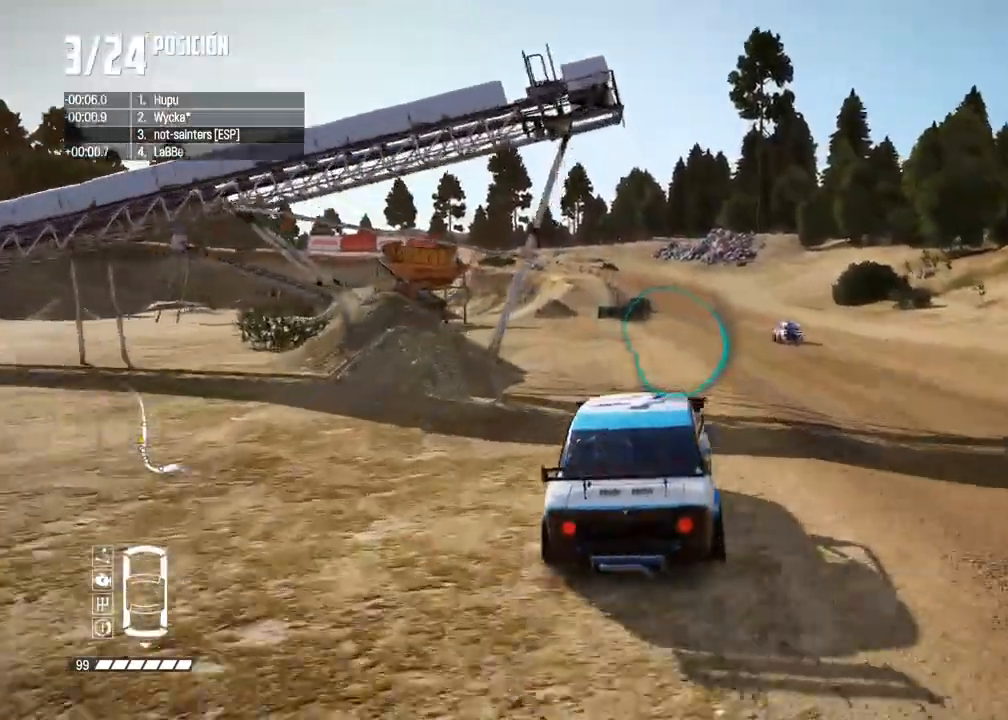
{"buttons": ["R2"], "left_stick": "center", "right_stick": "center", "events": [[67, "left_stick", "center"]]}
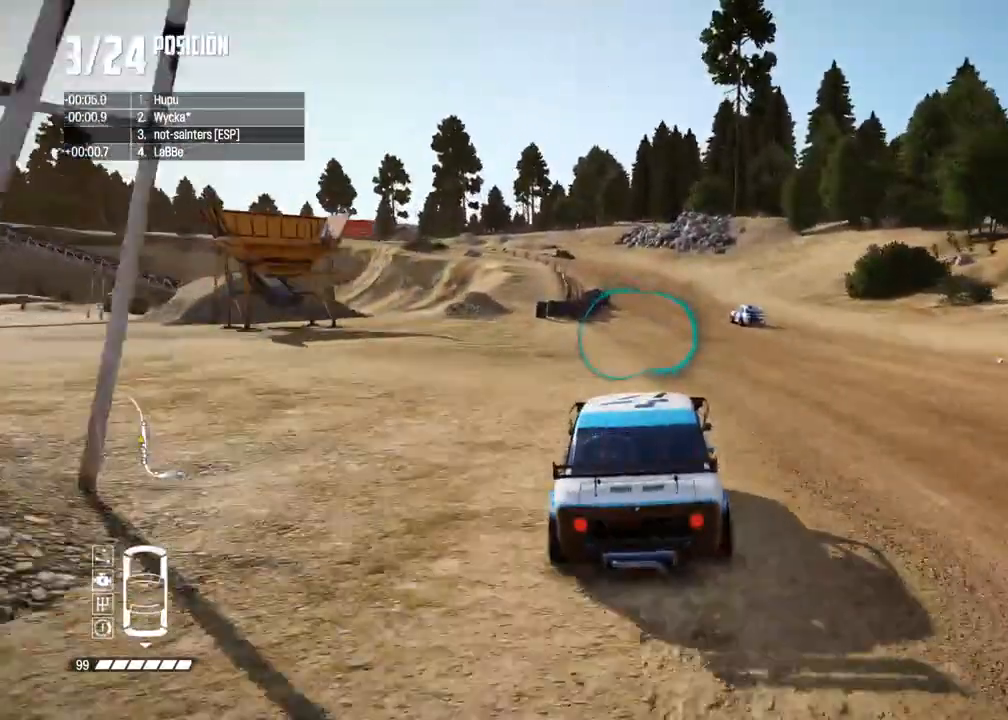
{"buttons": ["R2"], "left_stick": "center", "right_stick": "center", "events": [[67, "left_stick", "right"], [267, "left_stick", "center"]]}
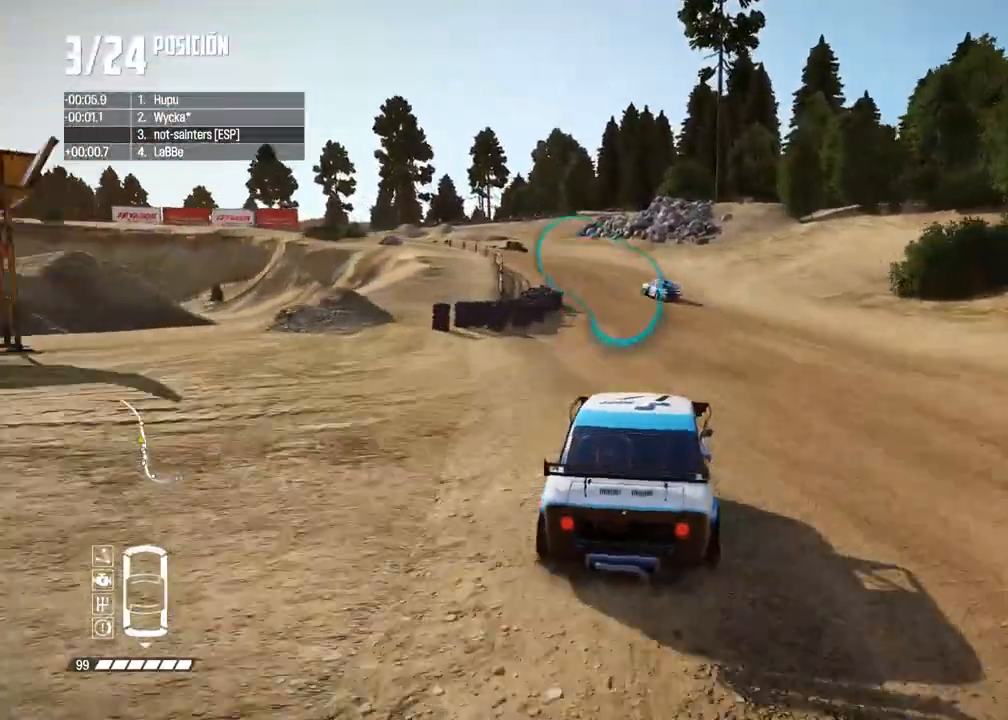
{"buttons": [], "left_stick": "center", "right_stick": "center", "events": [[150, "left_stick", "left"], [467, "R2", "up"], [467, "left_stick", "center"]]}
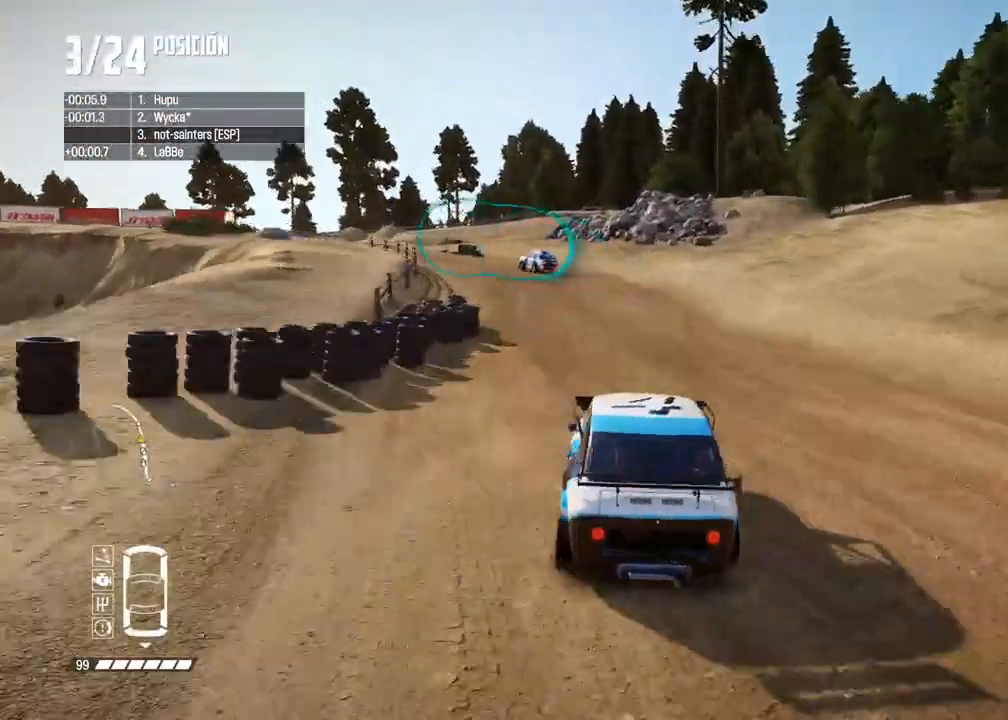
{"buttons": ["R2"], "left_stick": "left", "right_stick": "center", "events": [[17, "left_stick", "left"], [50, "R2", "down"], [133, "left_stick", "center"], [200, "left_stick", "left"]]}
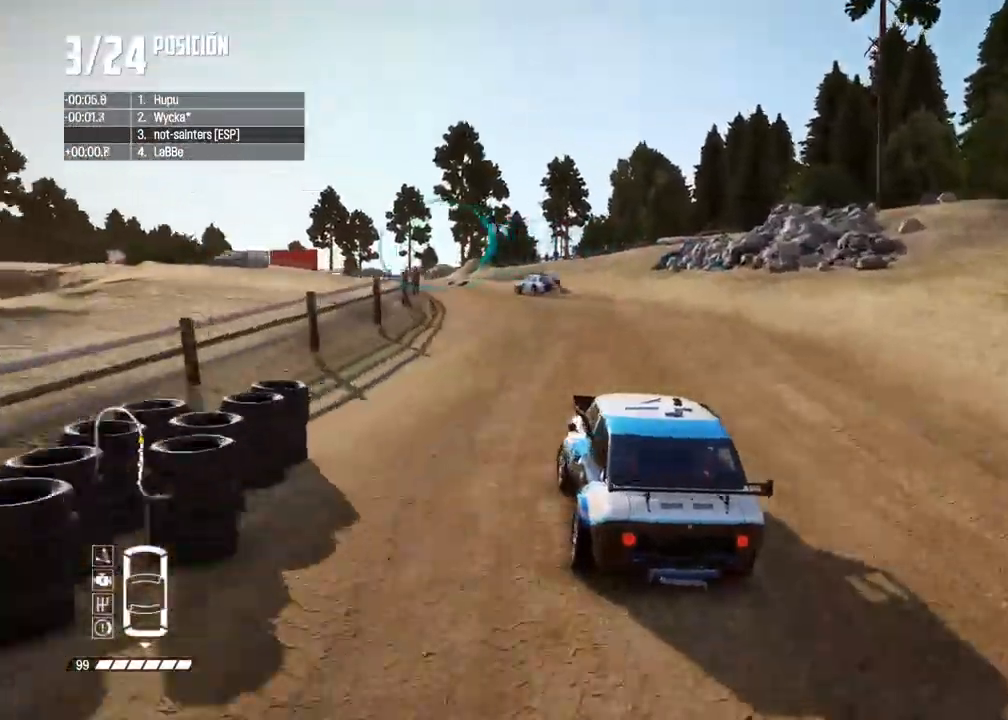
{"buttons": ["R2"], "left_stick": "center", "right_stick": "center", "events": [[50, "left_stick", "center"], [100, "R2", "up"], [100, "left_stick", "left"], [167, "R2", "down"], [250, "left_stick", "center"]]}
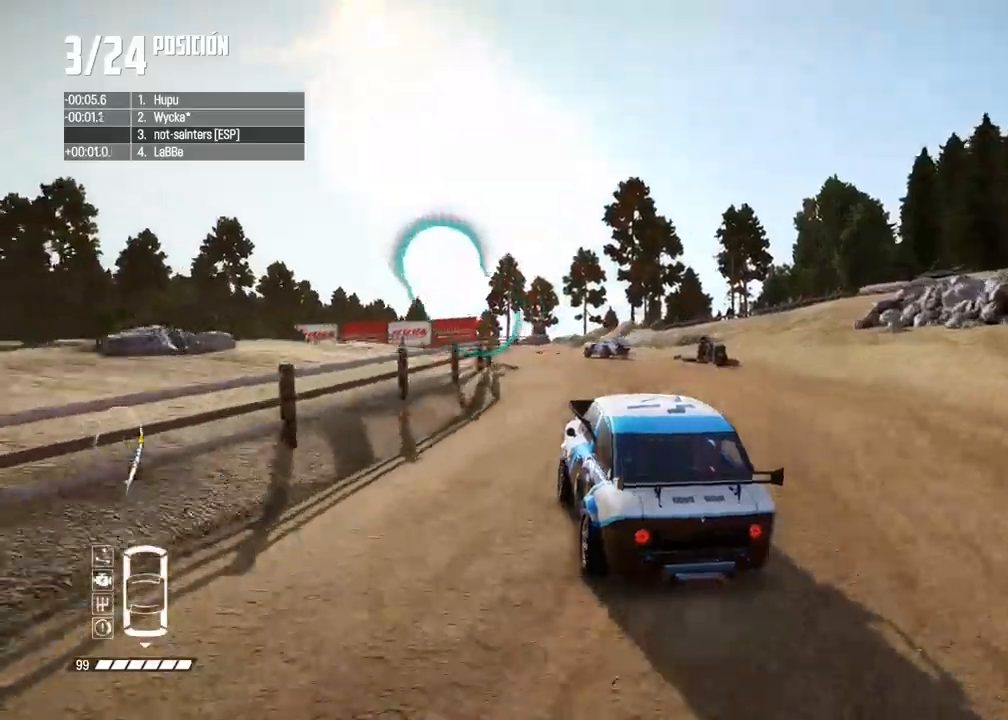
{"buttons": ["R2"], "left_stick": "center", "right_stick": "center", "events": []}
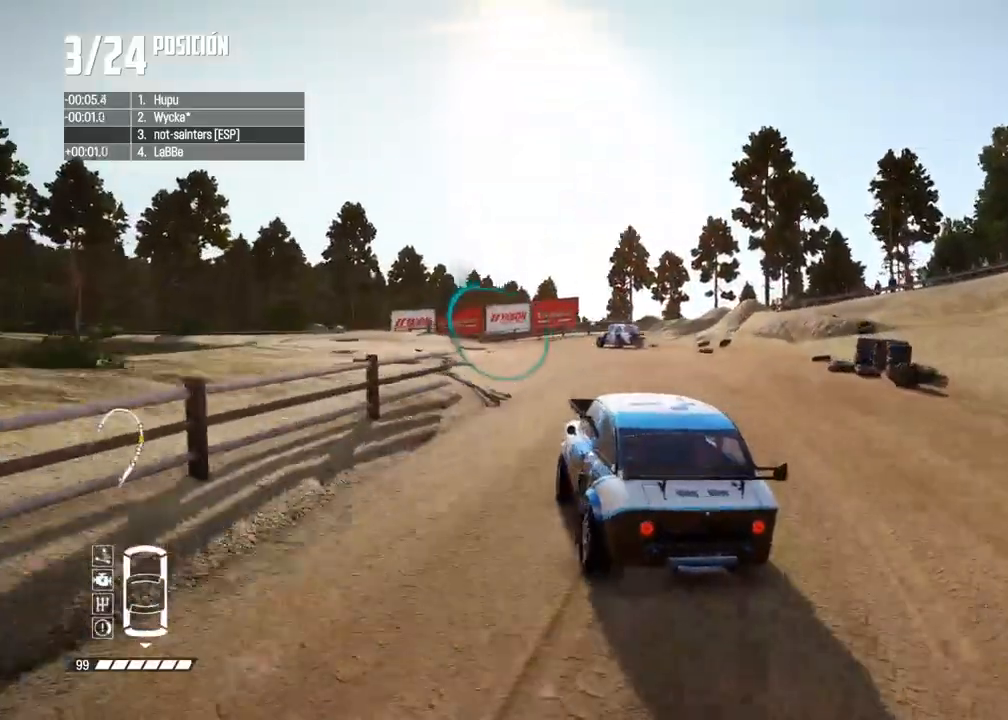
{"buttons": [], "left_stick": "center", "right_stick": "center", "events": [[450, "R2", "up"]]}